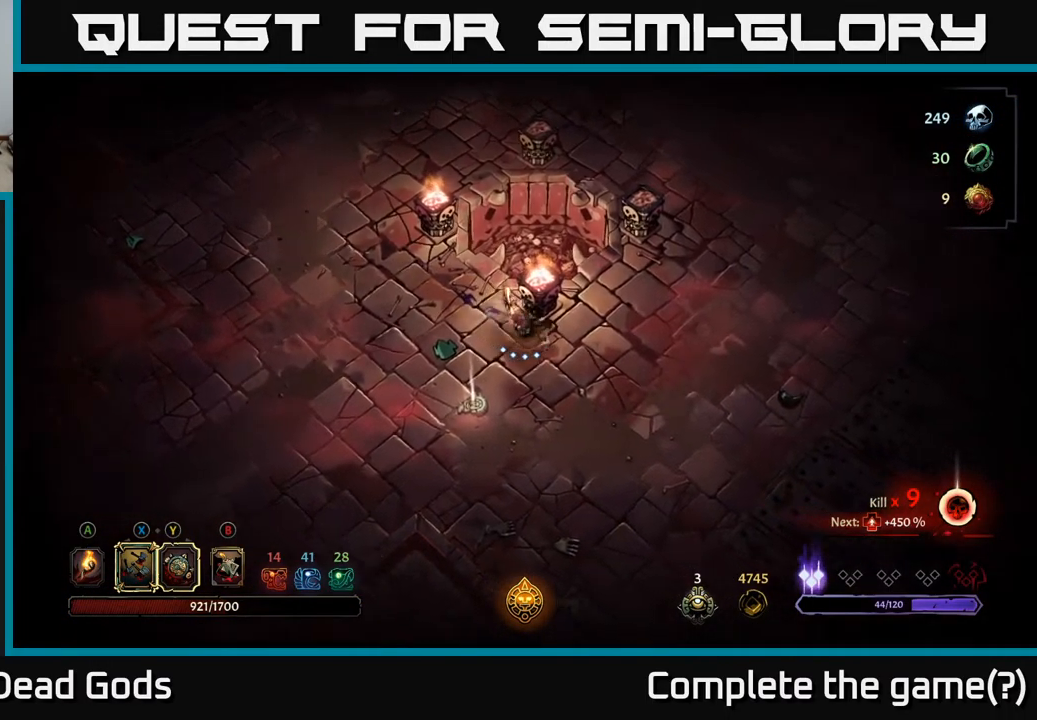
Gameplay with a controller (Xbox layout); each line is a JSON object with the inputs held at the frame after it. "events" lists button and stick changes between this image and that frame as [ms after this image, input, new state], when the widget could be followed in between.
{"buttons": [], "left_stick": "right", "right_stick": "center", "events": []}
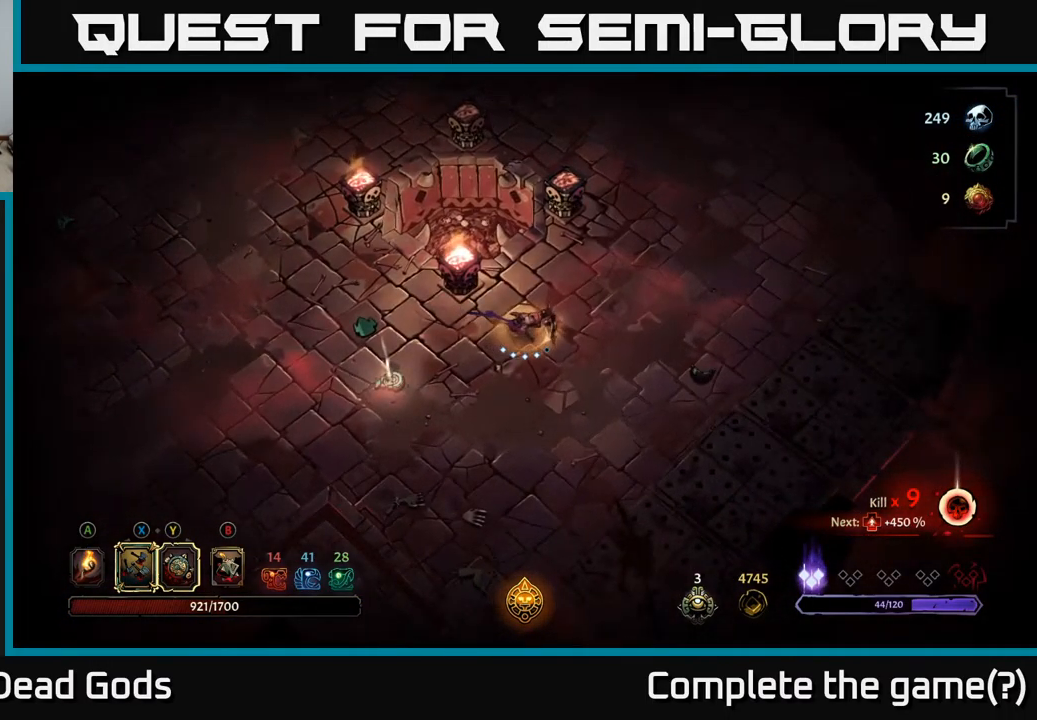
{"buttons": [], "left_stick": "up-right", "right_stick": "center", "events": [[283, "A", "down"], [333, "A", "up"], [350, "left_stick", "up-right"]]}
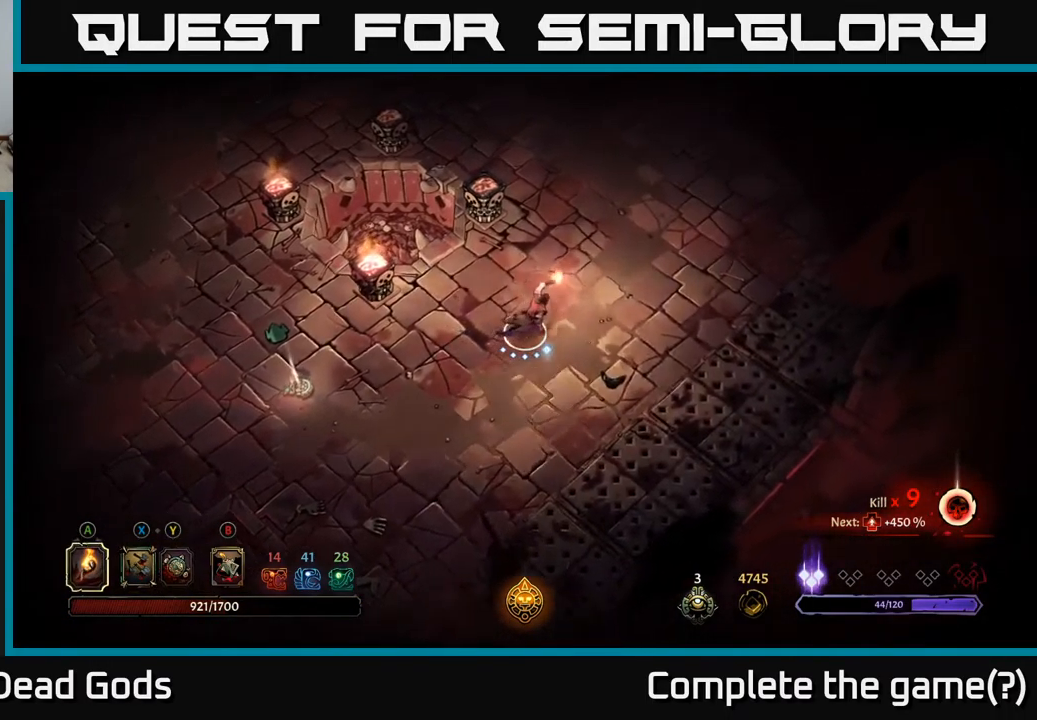
{"buttons": [], "left_stick": "up-right", "right_stick": "center", "events": [[300, "left_stick", "up"], [483, "left_stick", "up-right"]]}
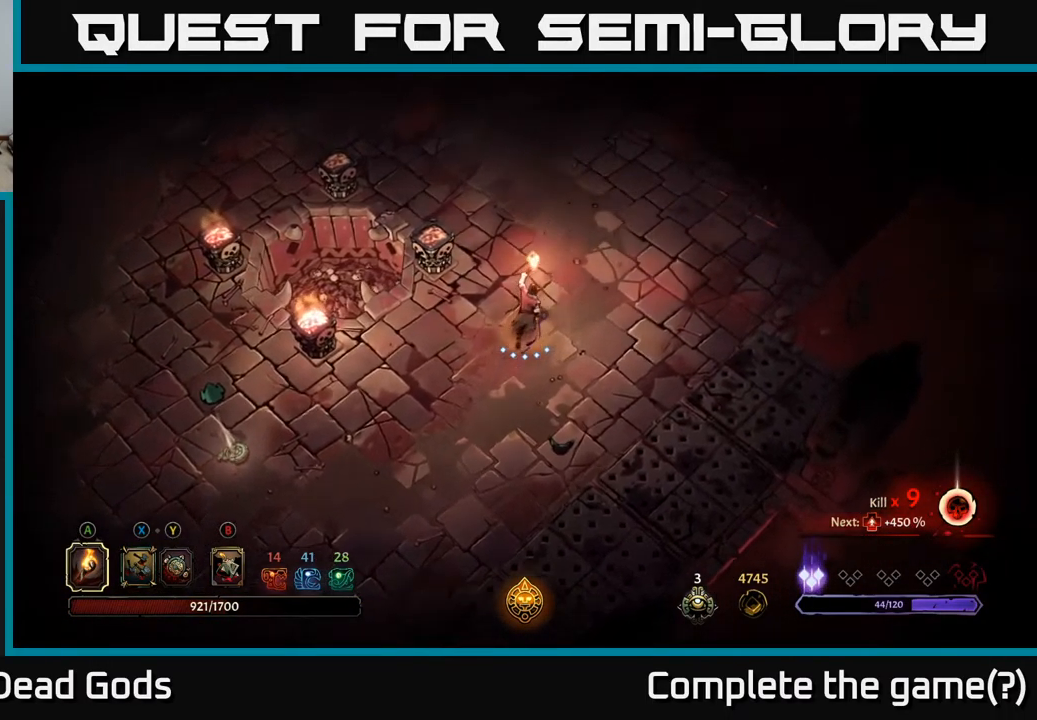
{"buttons": [], "left_stick": "up", "right_stick": "center", "events": [[333, "left_stick", "up"]]}
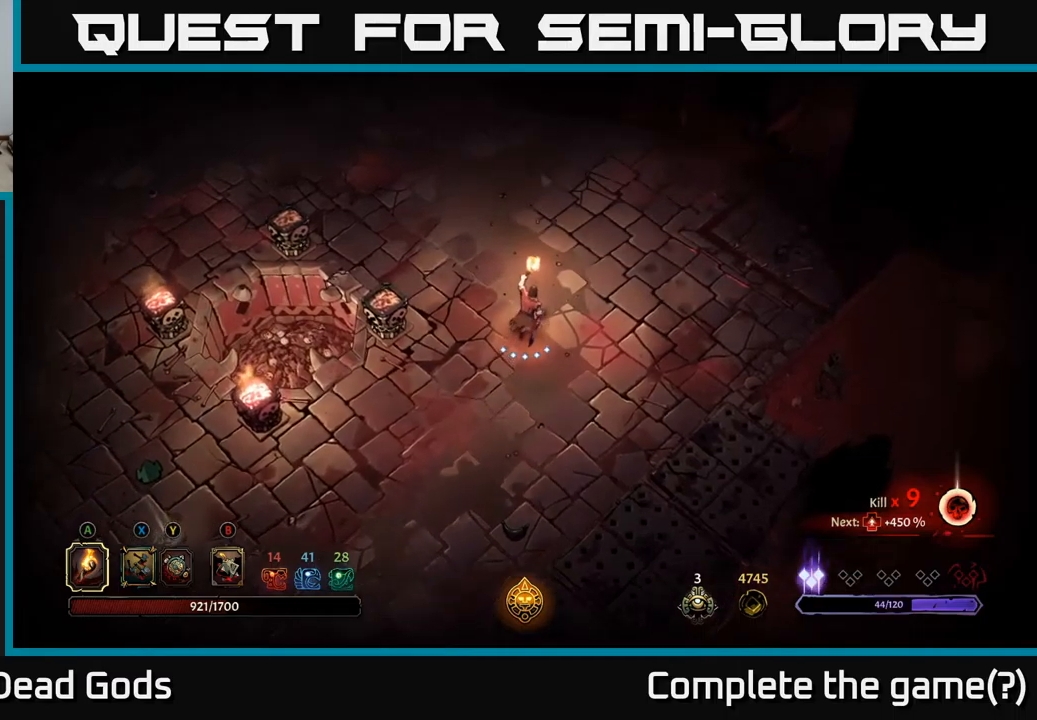
{"buttons": [], "left_stick": "up", "right_stick": "center", "events": []}
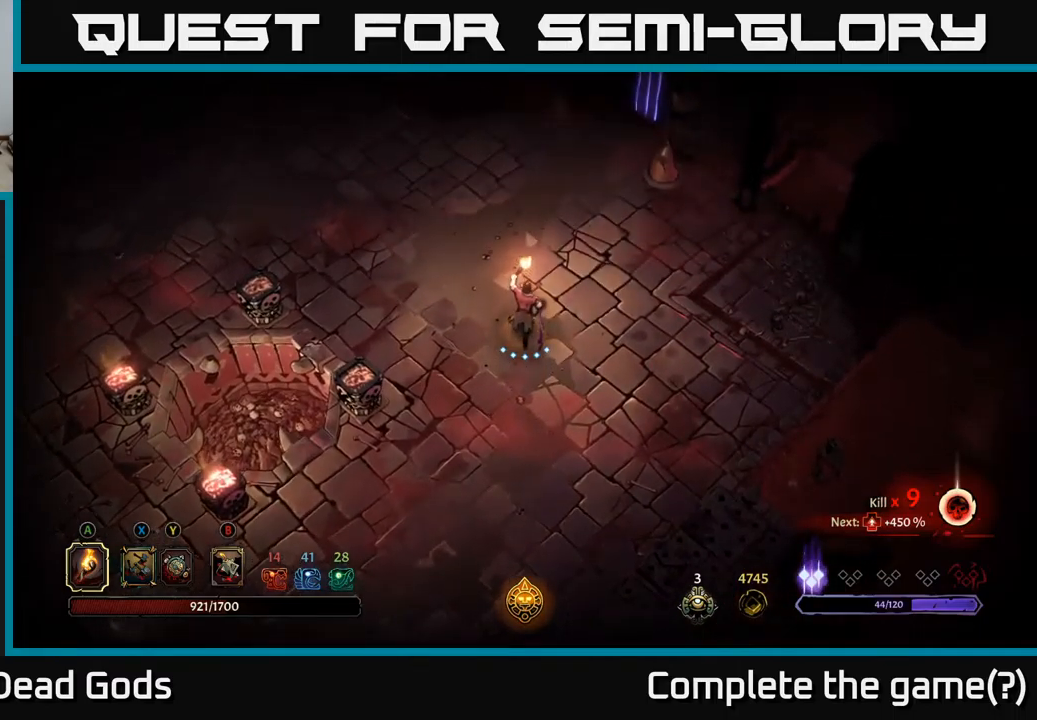
{"buttons": [], "left_stick": "up-left", "right_stick": "center", "events": [[250, "left_stick", "up-left"]]}
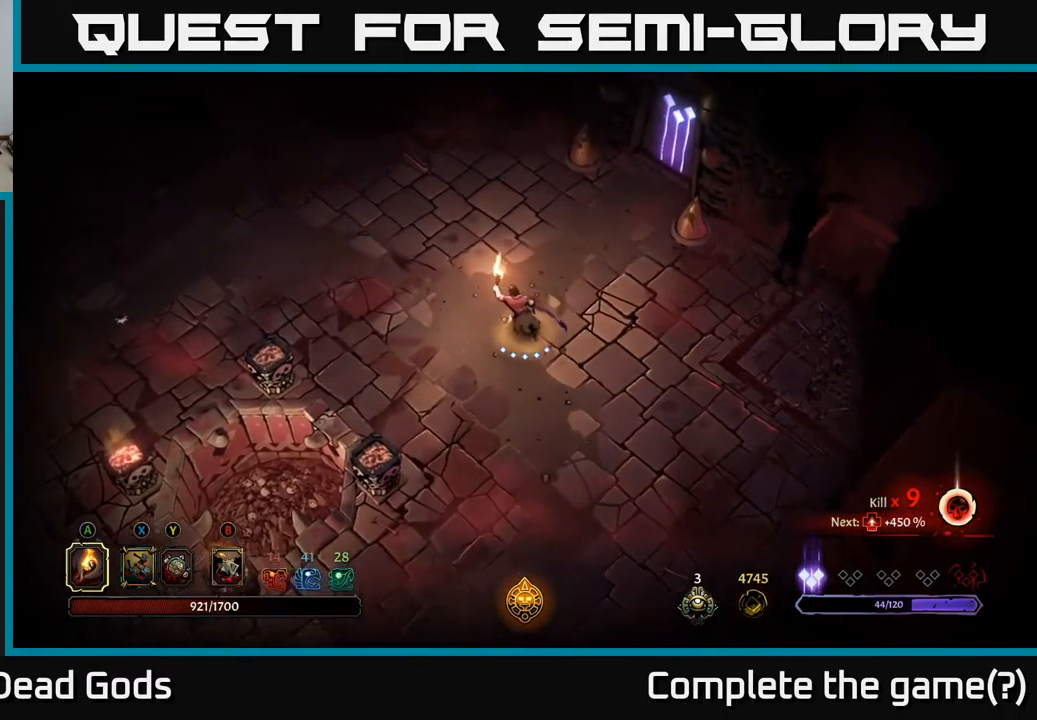
{"buttons": [], "left_stick": "up-left", "right_stick": "center", "events": [[284, "R2", "down"], [450, "R2", "up"]]}
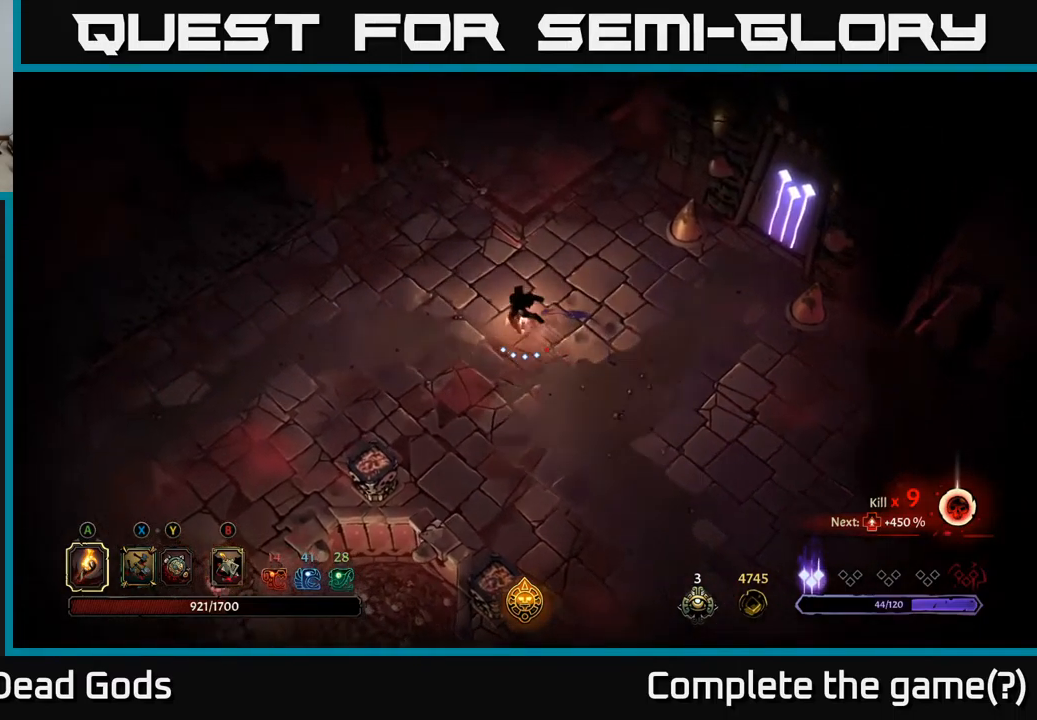
{"buttons": [], "left_stick": "down-left", "right_stick": "center", "events": [[84, "left_stick", "center"], [267, "left_stick", "down-left"]]}
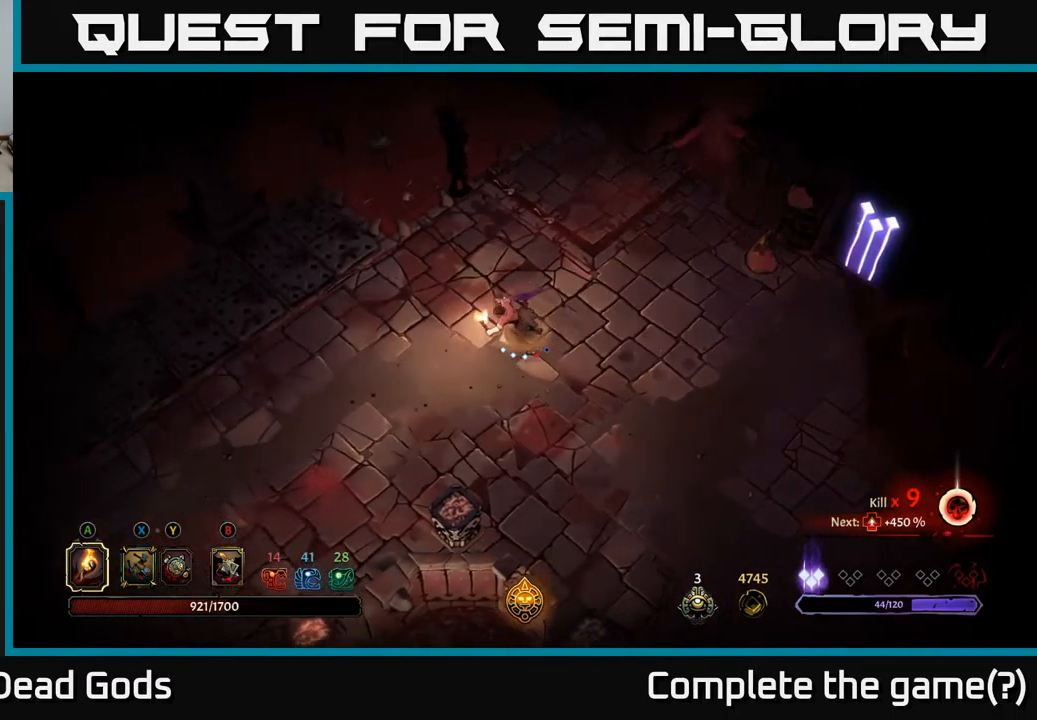
{"buttons": [], "left_stick": "center", "right_stick": "center", "events": [[17, "R2", "down"], [184, "R2", "up"], [334, "left_stick", "center"]]}
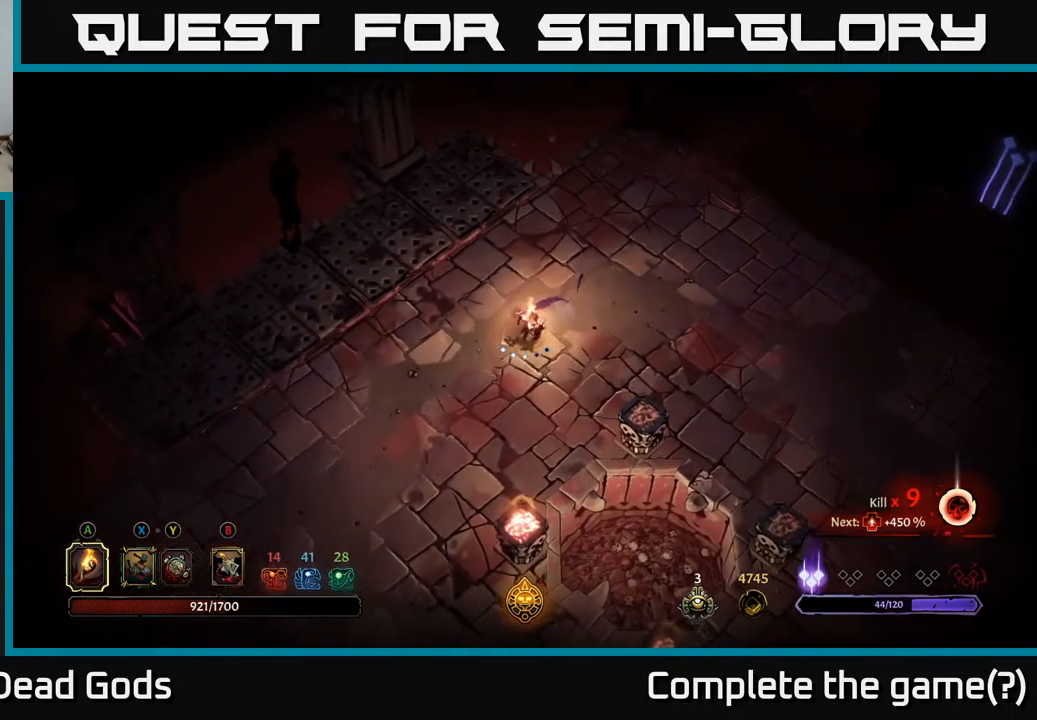
{"buttons": [], "left_stick": "down-left", "right_stick": "center", "events": [[100, "left_stick", "down-left"]]}
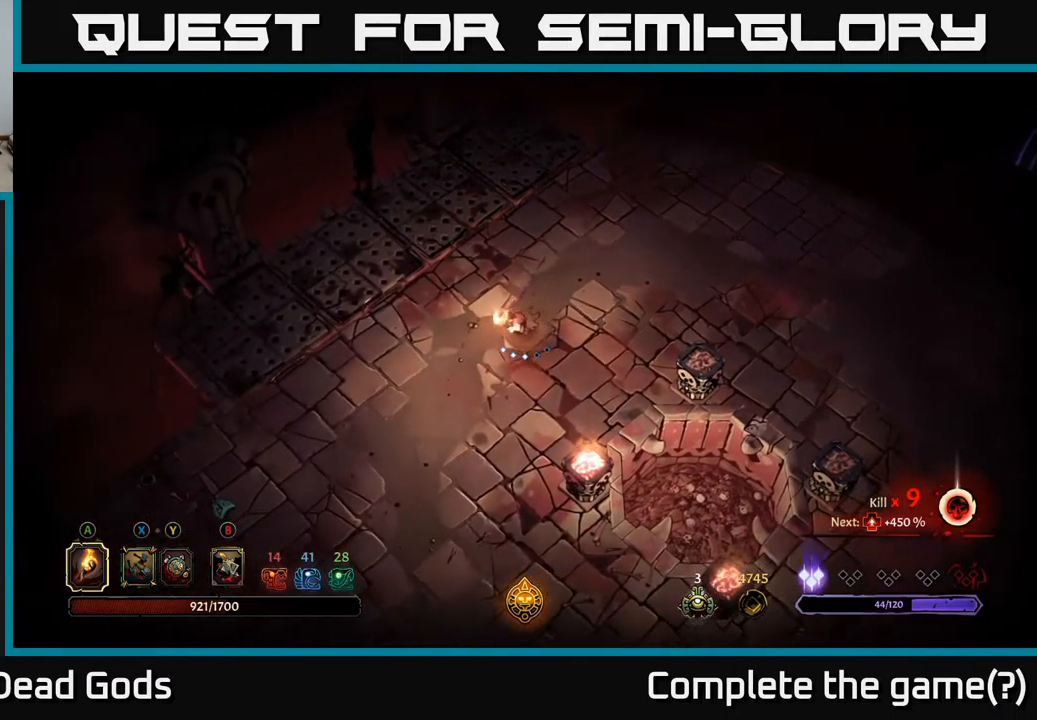
{"buttons": [], "left_stick": "down-left", "right_stick": "center", "events": []}
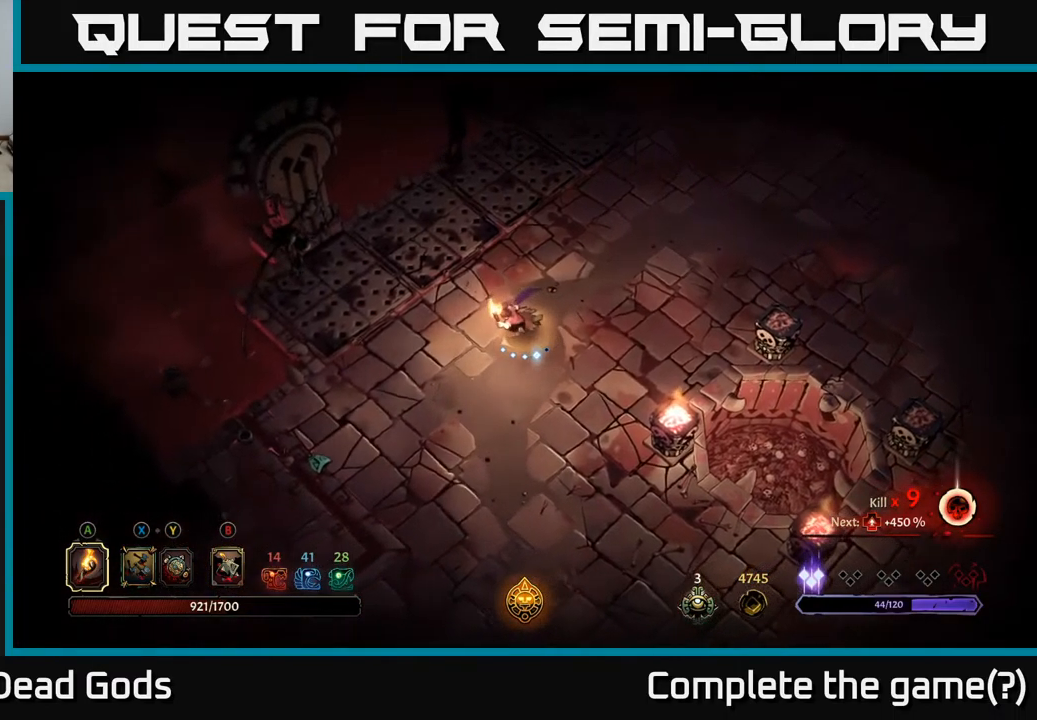
{"buttons": [], "left_stick": "up-right", "right_stick": "center", "events": [[250, "left_stick", "right"], [384, "left_stick", "up-right"]]}
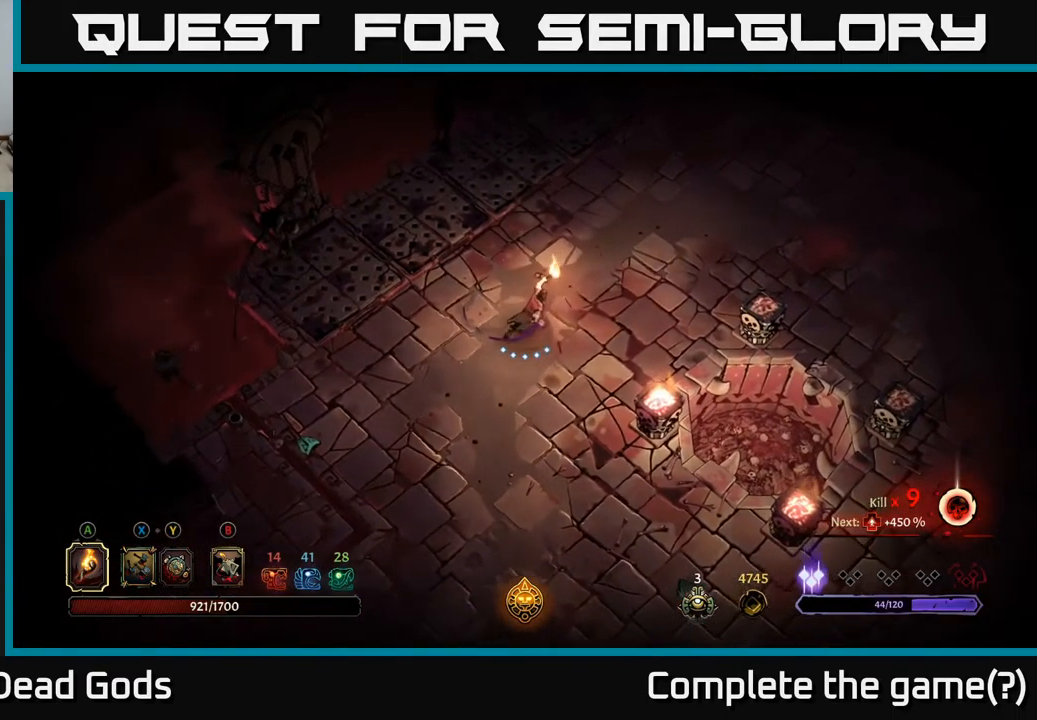
{"buttons": [], "left_stick": "up-right", "right_stick": "center", "events": [[167, "R2", "down"], [334, "R2", "up"]]}
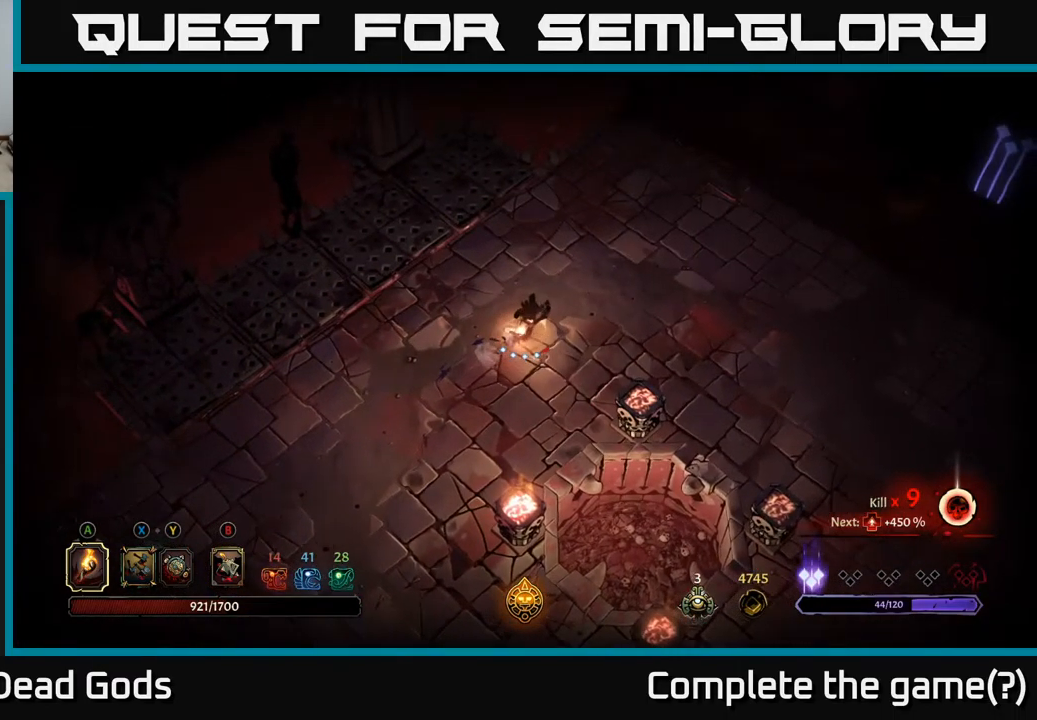
{"buttons": ["R2"], "left_stick": "up-right", "right_stick": "center", "events": [[34, "left_stick", "center"], [217, "left_stick", "right"], [367, "left_stick", "up-right"], [400, "R2", "down"]]}
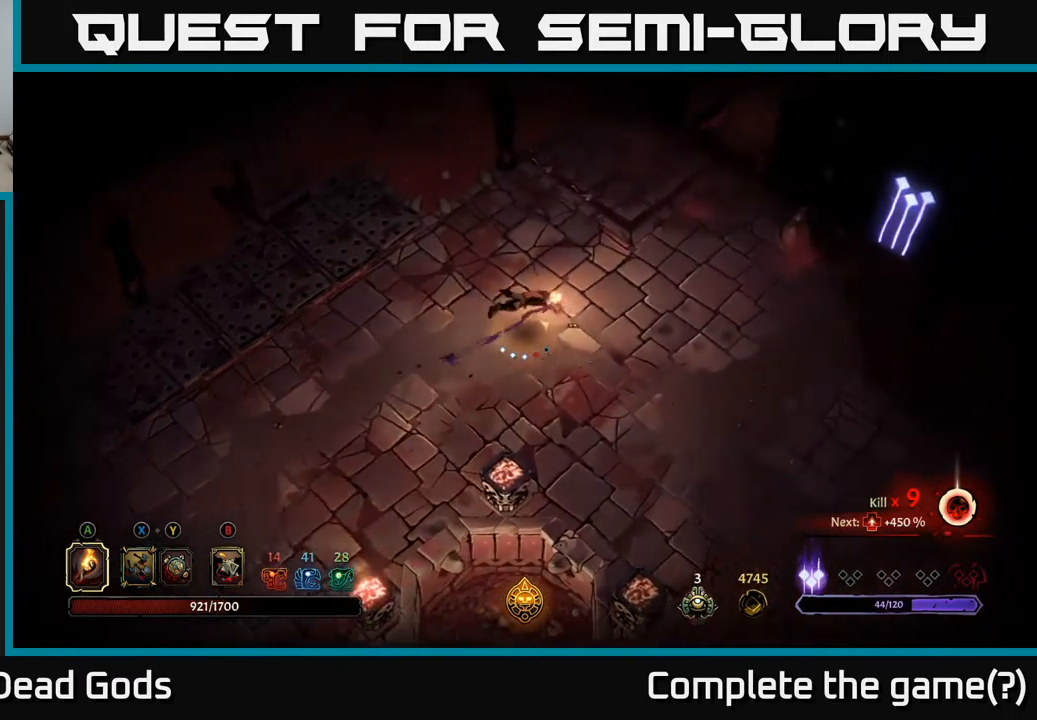
{"buttons": [], "left_stick": "right", "right_stick": "center", "events": [[168, "left_stick", "right"], [251, "R2", "up"]]}
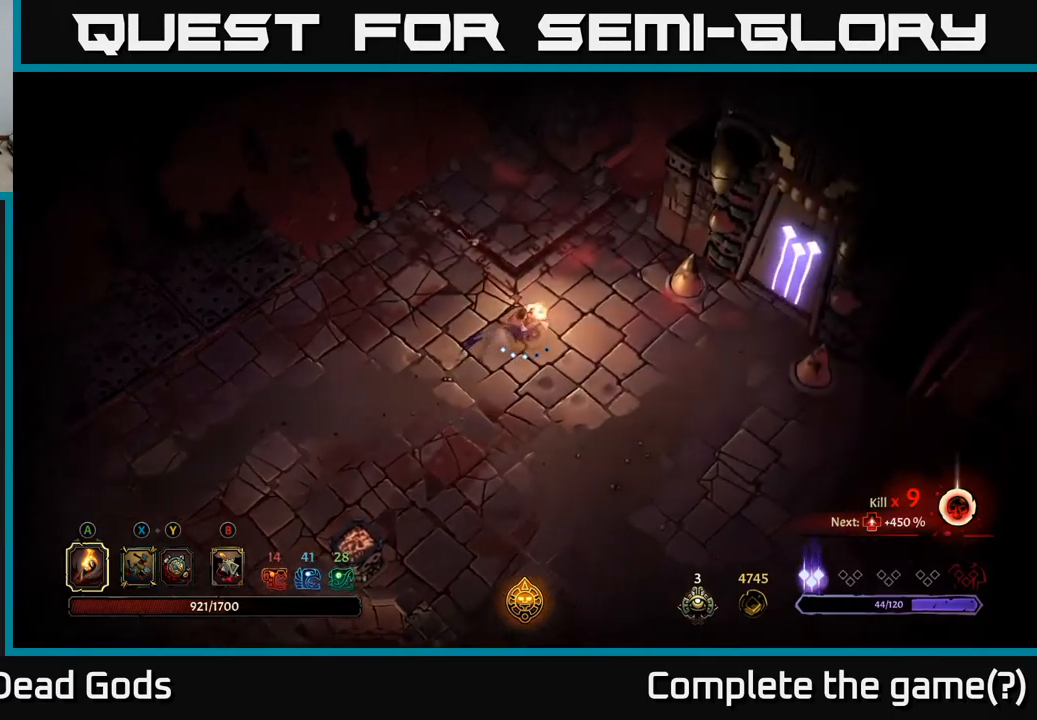
{"buttons": [], "left_stick": "right", "right_stick": "center", "events": []}
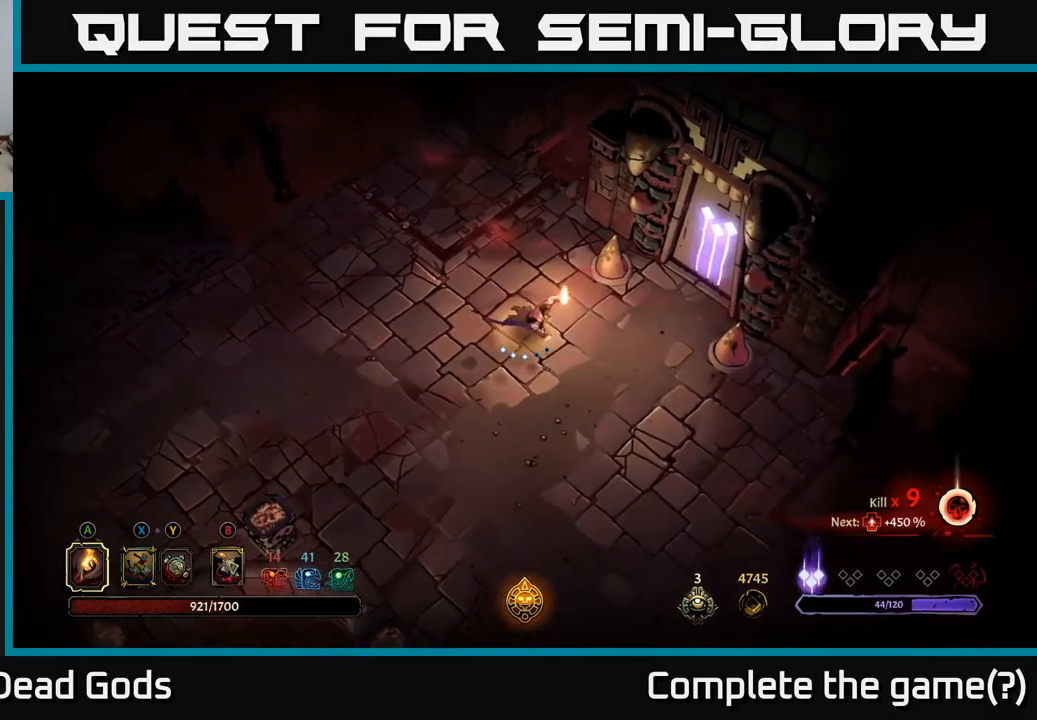
{"buttons": [], "left_stick": "center", "right_stick": "center", "events": [[334, "left_stick", "center"]]}
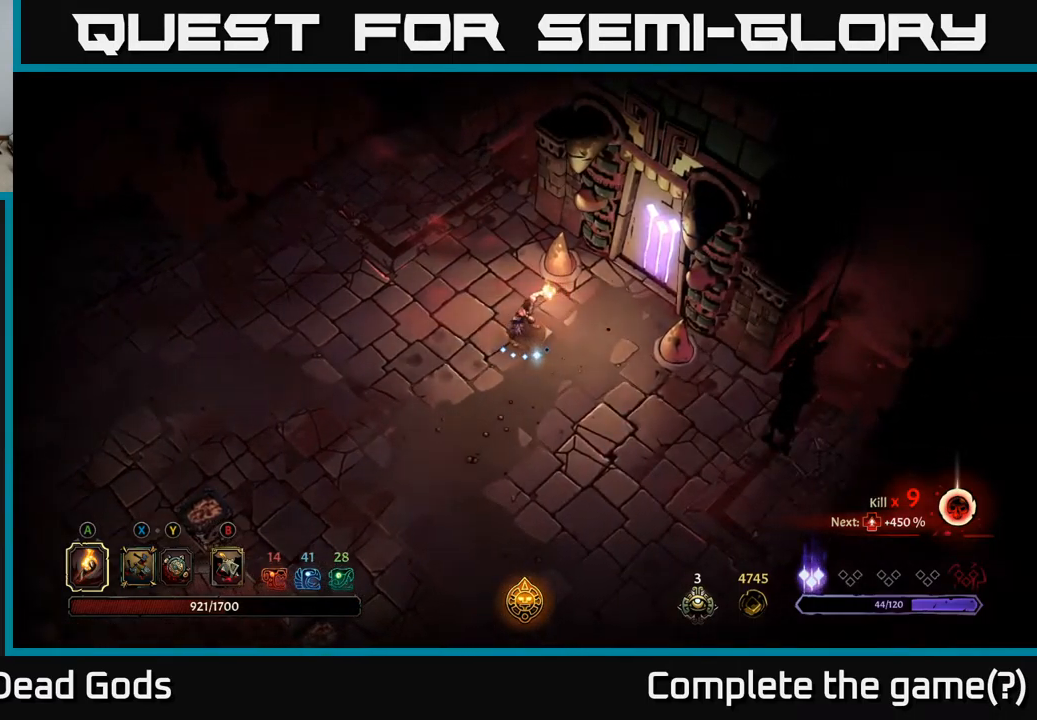
{"buttons": [], "left_stick": "right", "right_stick": "center", "events": [[484, "left_stick", "right"]]}
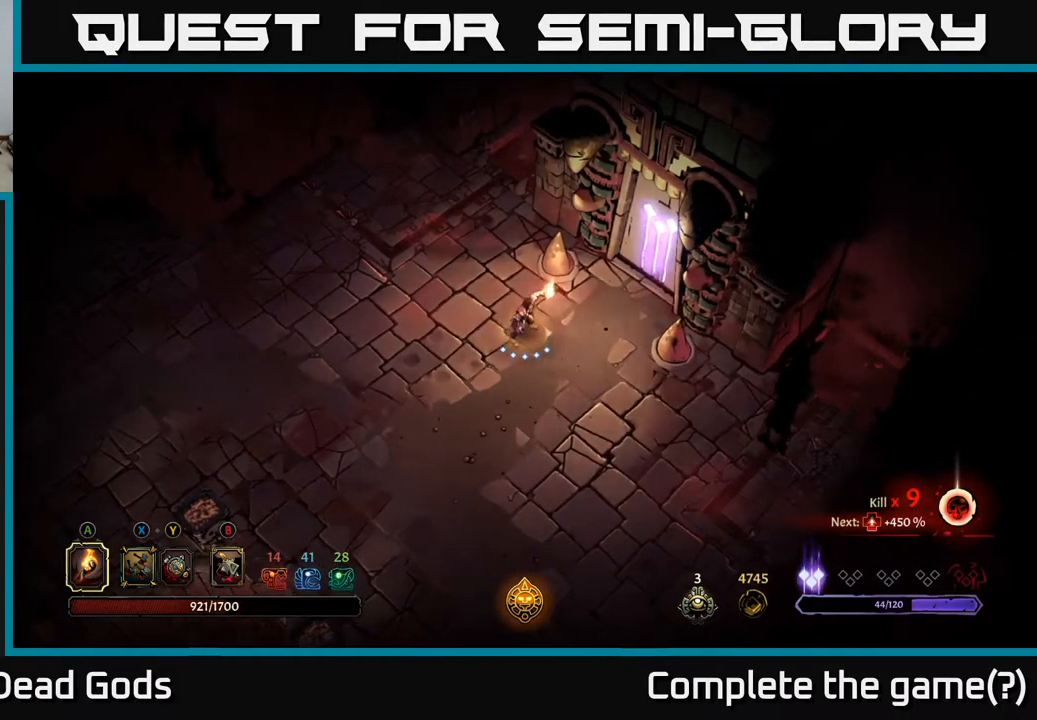
{"buttons": [], "left_stick": "center", "right_stick": "center", "events": [[217, "left_stick", "center"]]}
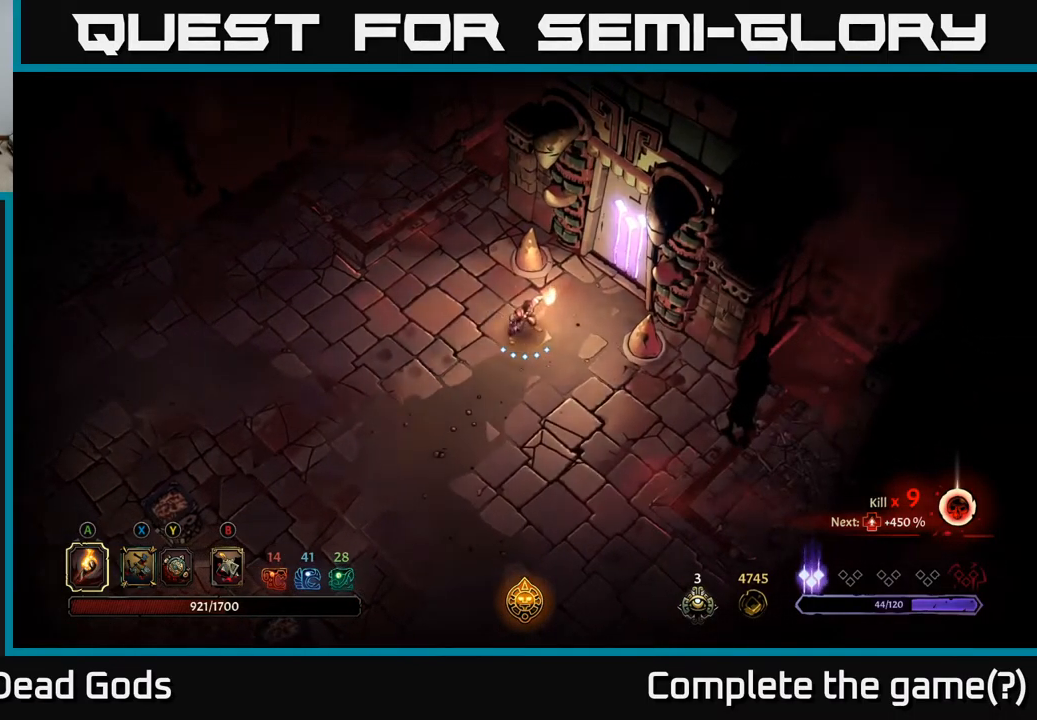
{"buttons": [], "left_stick": "center", "right_stick": "center", "events": []}
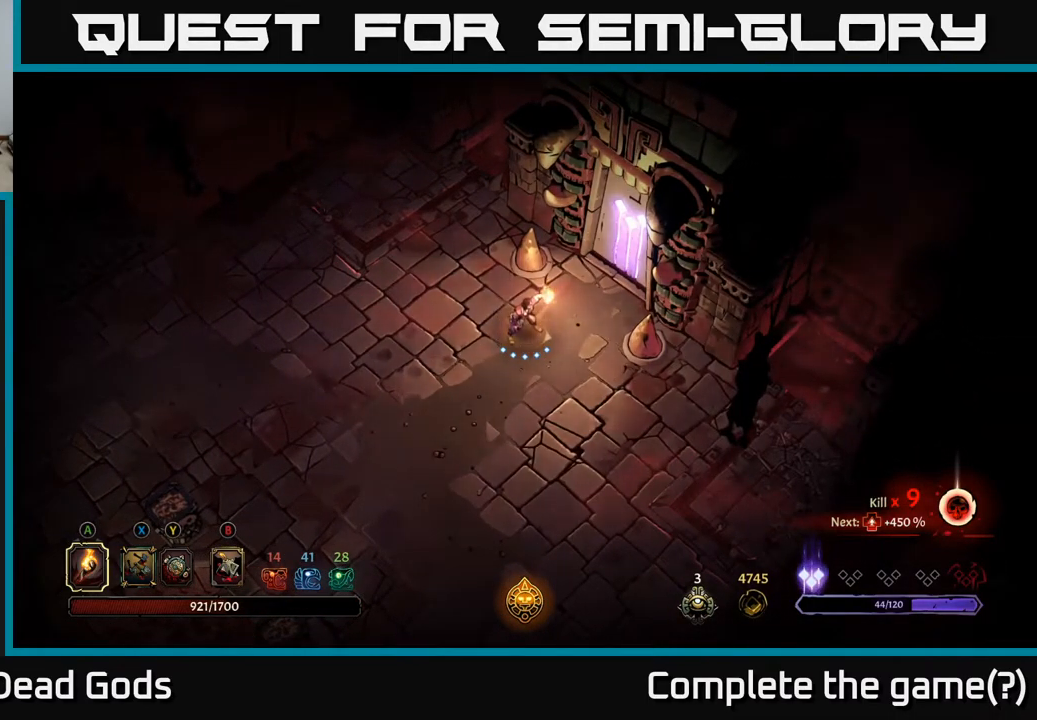
{"buttons": [], "left_stick": "center", "right_stick": "center", "events": []}
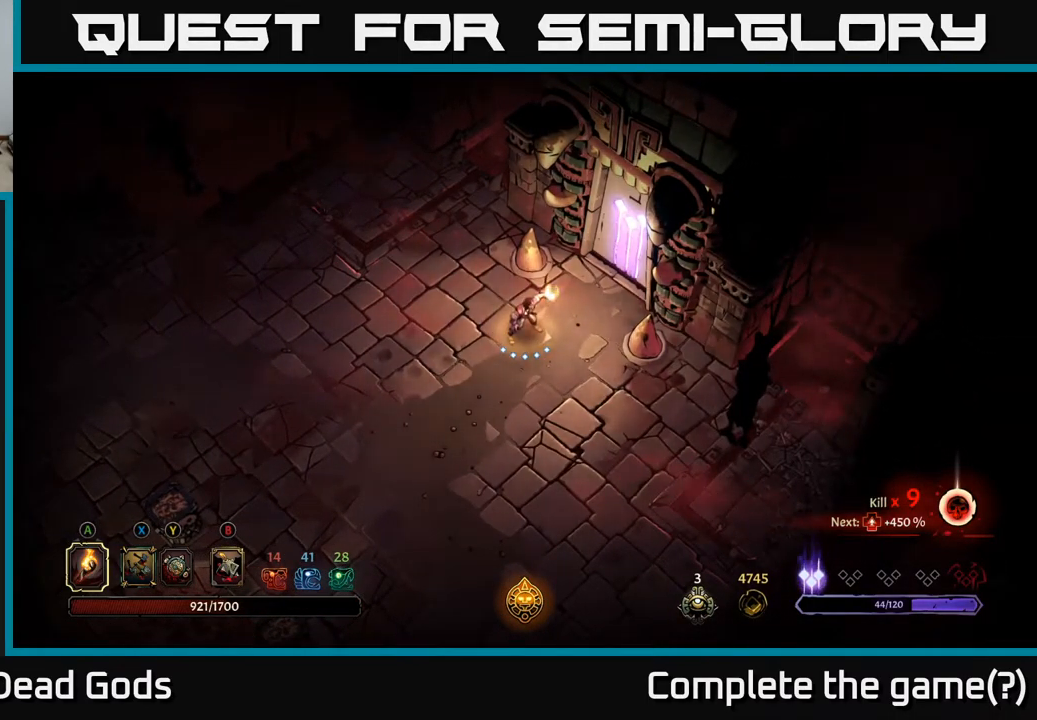
{"buttons": [], "left_stick": "center", "right_stick": "center", "events": []}
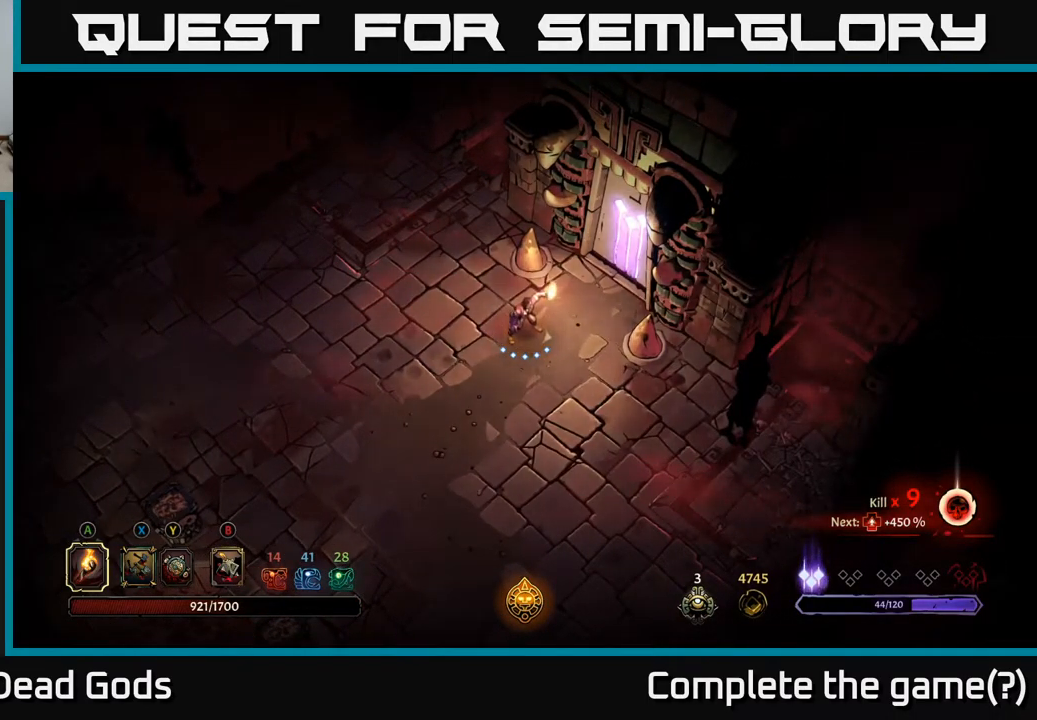
{"buttons": [], "left_stick": "center", "right_stick": "center", "events": []}
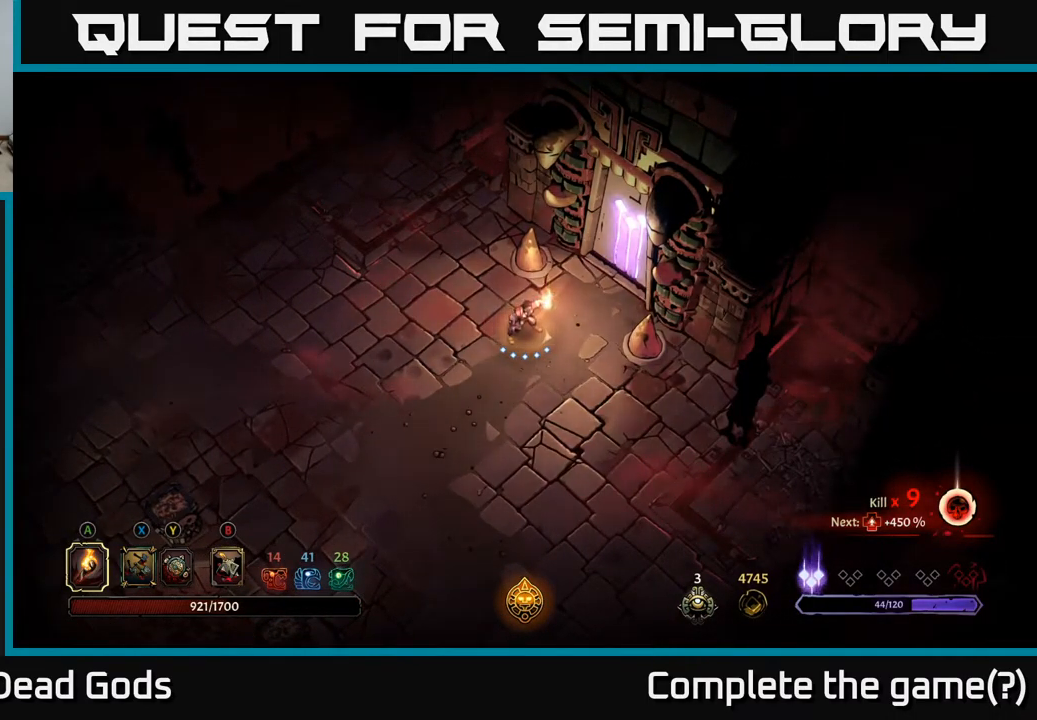
{"buttons": [], "left_stick": "center", "right_stick": "center", "events": []}
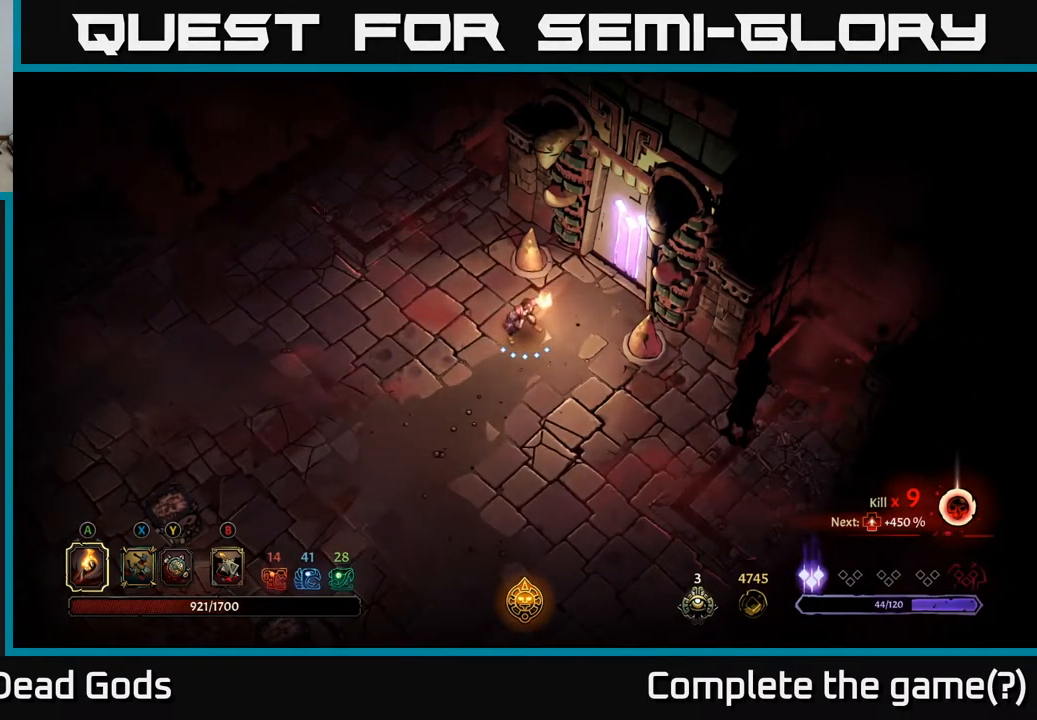
{"buttons": [], "left_stick": "center", "right_stick": "center", "events": []}
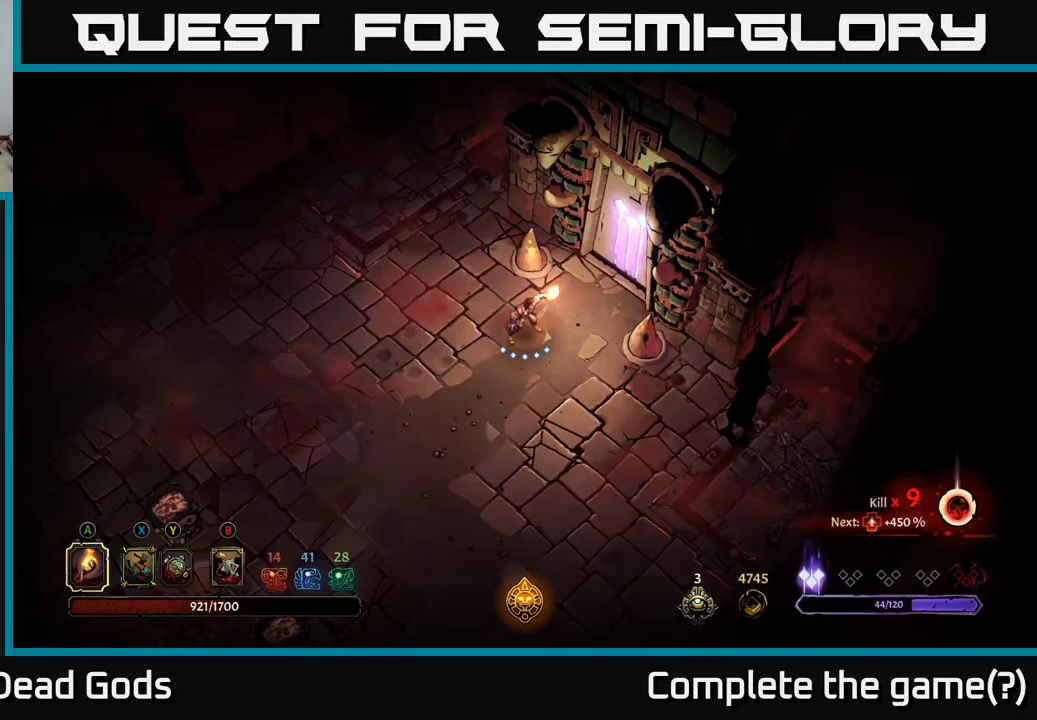
{"buttons": [], "left_stick": "center", "right_stick": "center", "events": []}
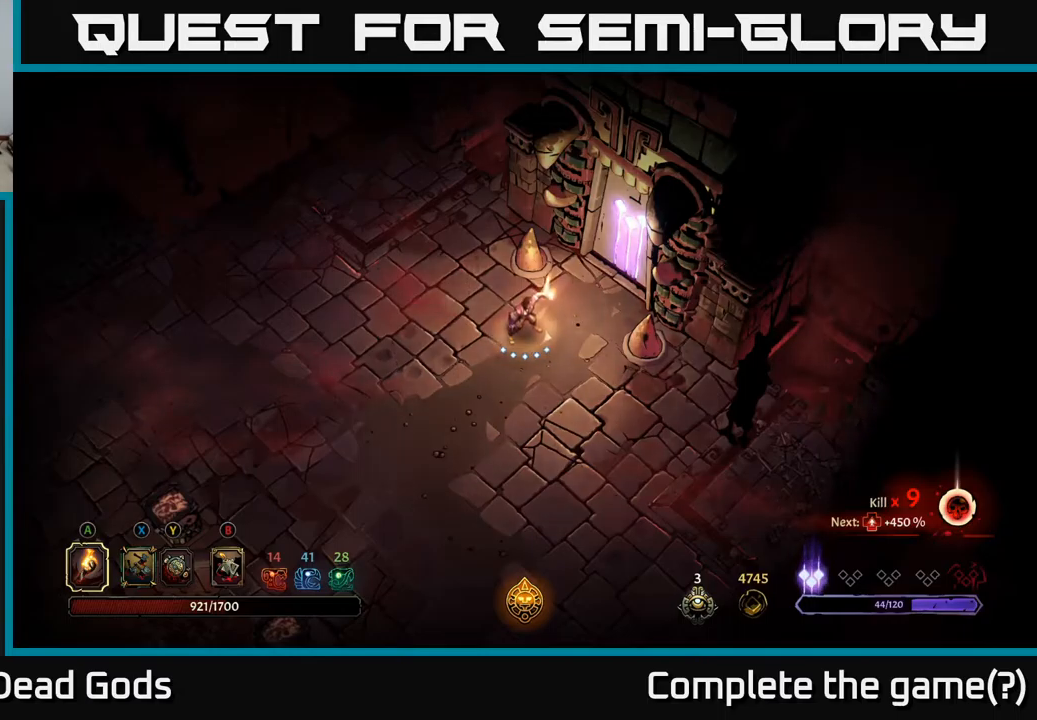
{"buttons": [], "left_stick": "center", "right_stick": "center", "events": [[333, "START", "down"], [483, "START", "up"]]}
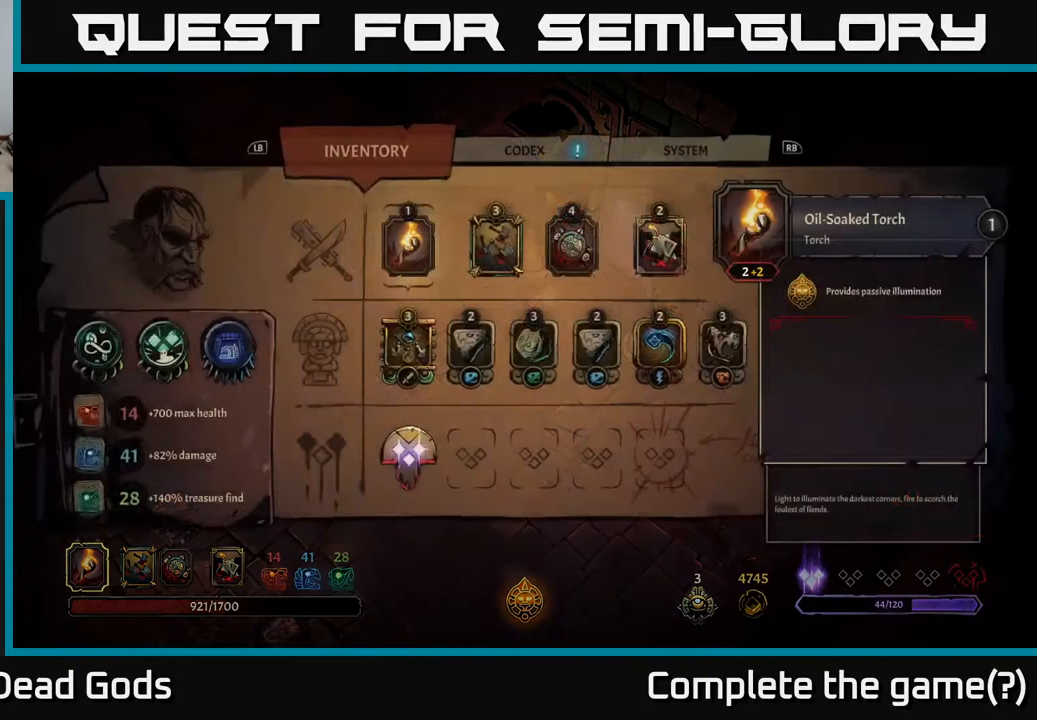
{"buttons": [], "left_stick": "center", "right_stick": "center", "events": []}